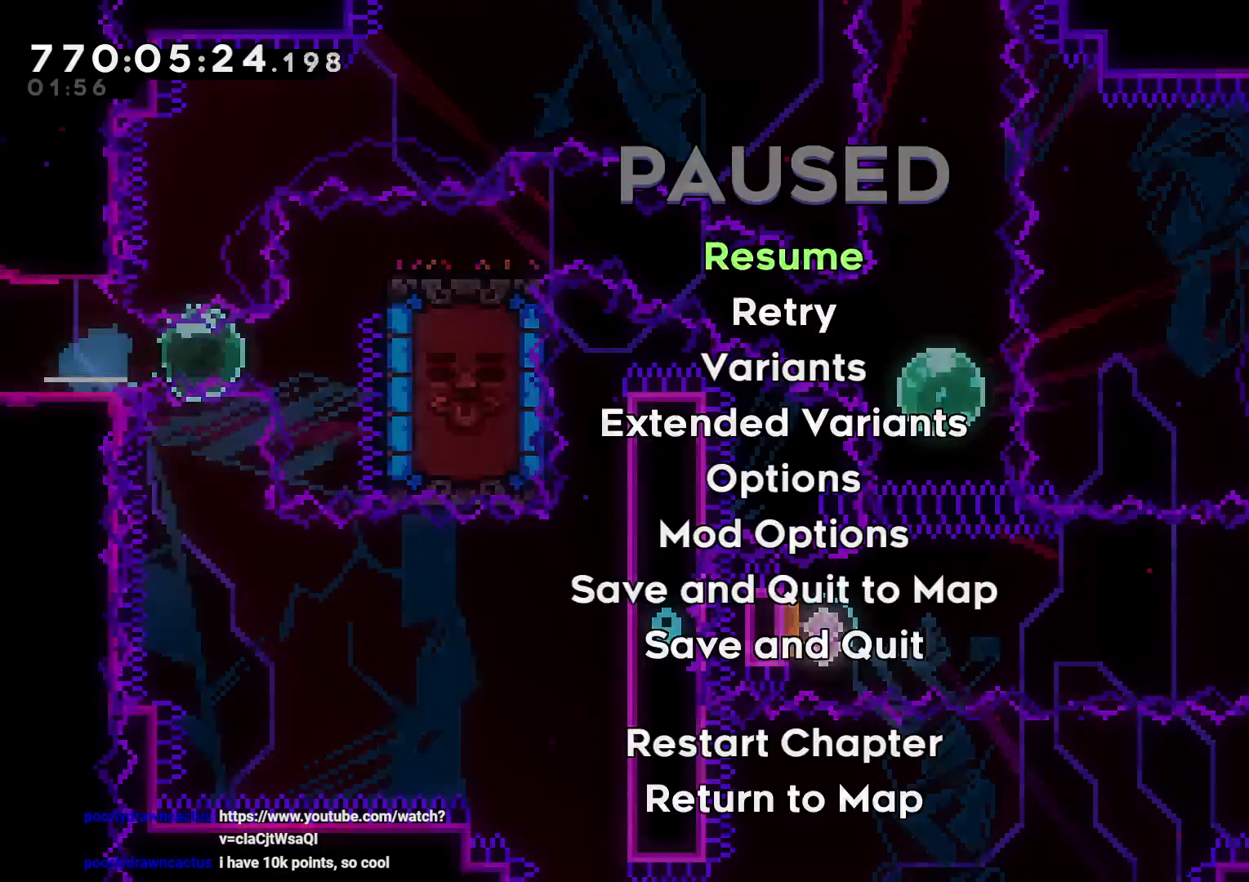
Gameplay with a controller (Nintendo layout); each line is a JSON object with the inputs held at the frame after it. "events" lists button and stick changes between this image and that frame as [ms after this image, input, new state], when the widget could be followed in between. Not read: HOME L3 R3.
{"buttons": ["DPAD_RIGHT"], "left_stick": "center", "right_stick": "center", "events": []}
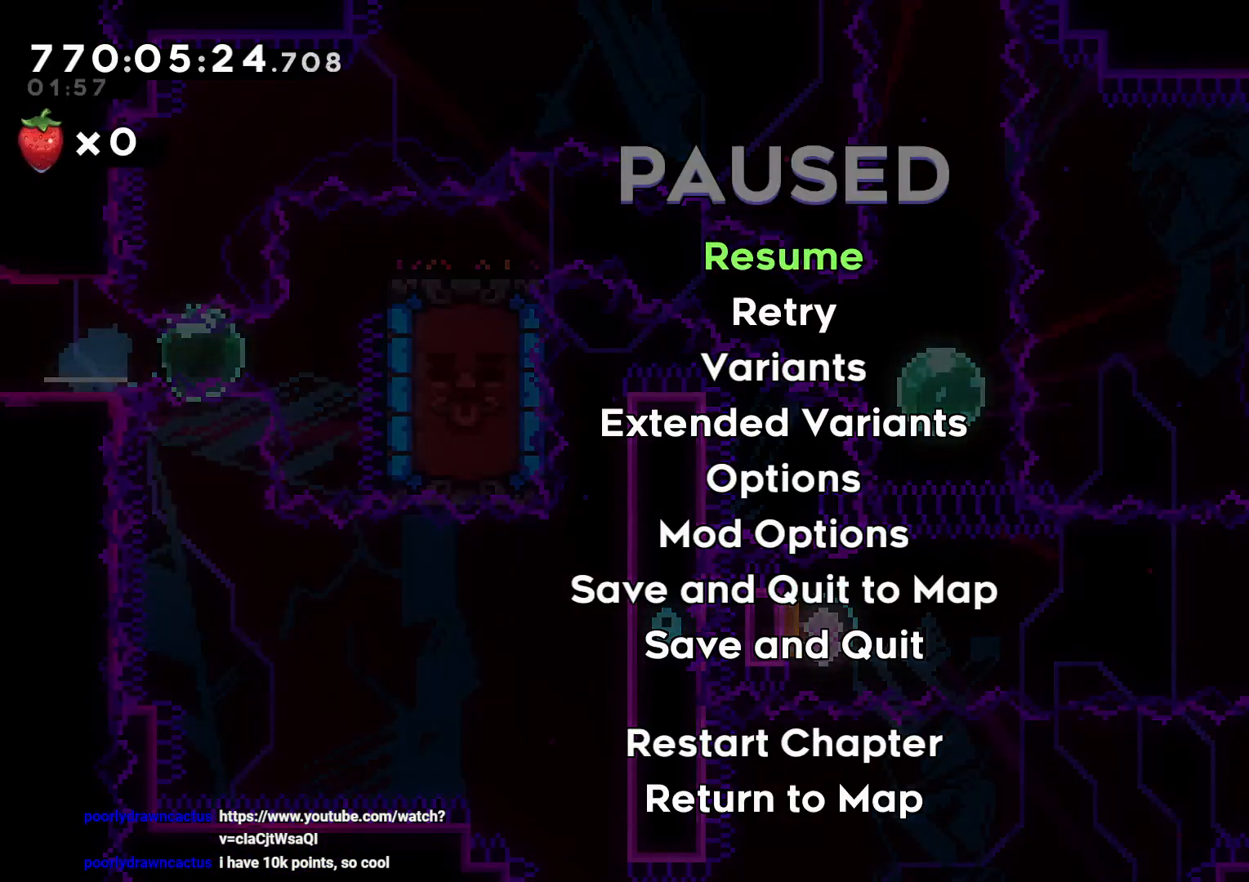
{"buttons": [], "left_stick": "center", "right_stick": "center", "events": [[417, "DPAD_RIGHT", "up"]]}
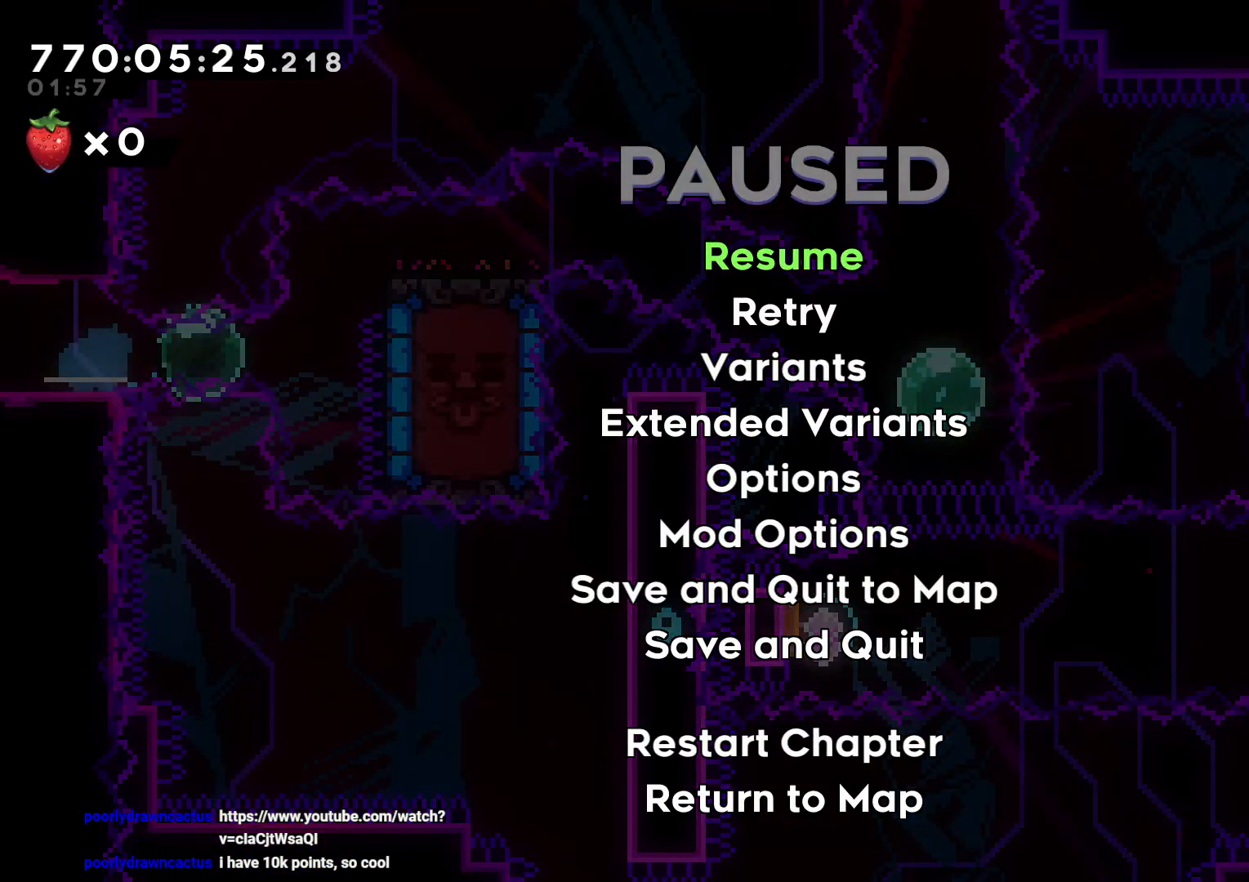
{"buttons": [], "left_stick": "center", "right_stick": "center", "events": [[300, "B", "down"], [417, "B", "up"]]}
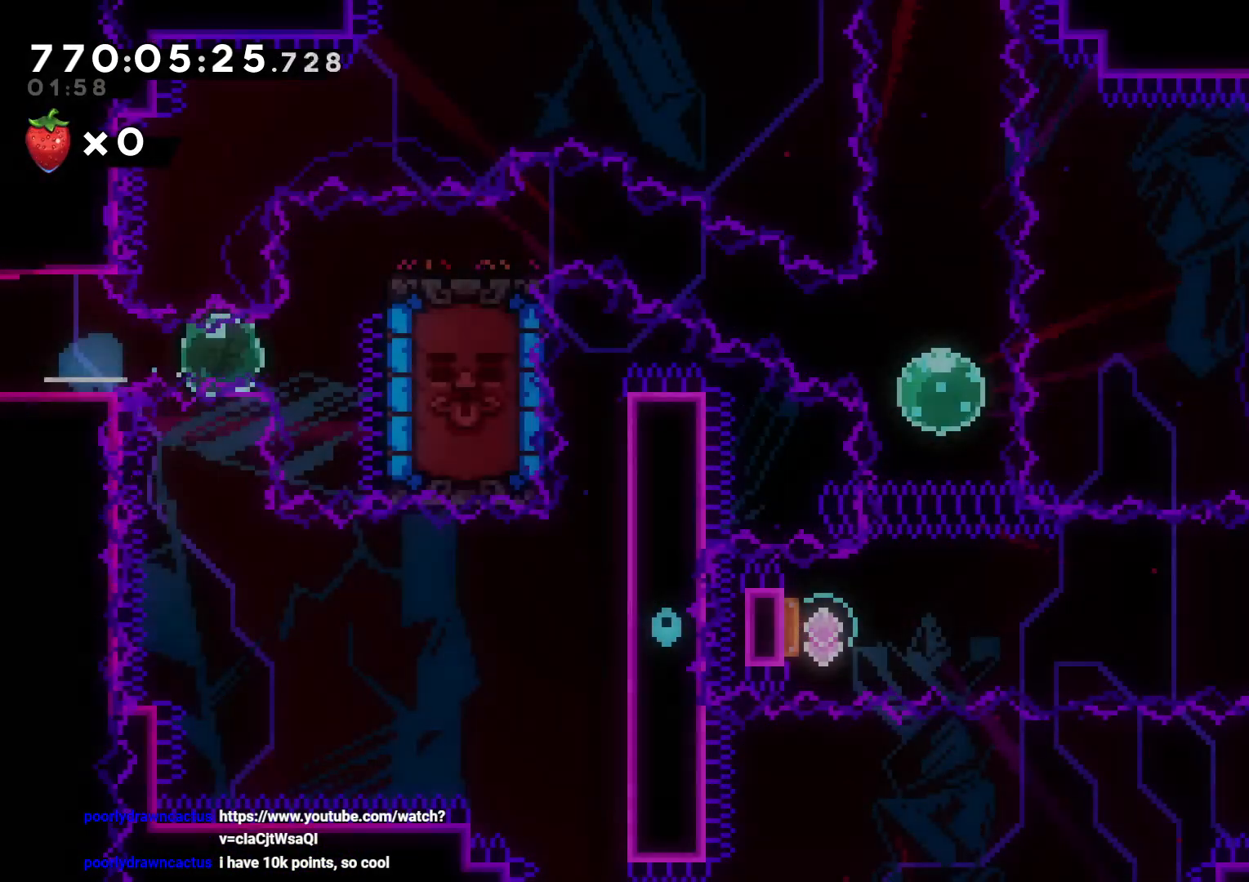
{"buttons": [], "left_stick": "center", "right_stick": "center", "events": [[100, "A", "down"], [183, "A", "up"], [350, "A", "down"], [467, "A", "up"]]}
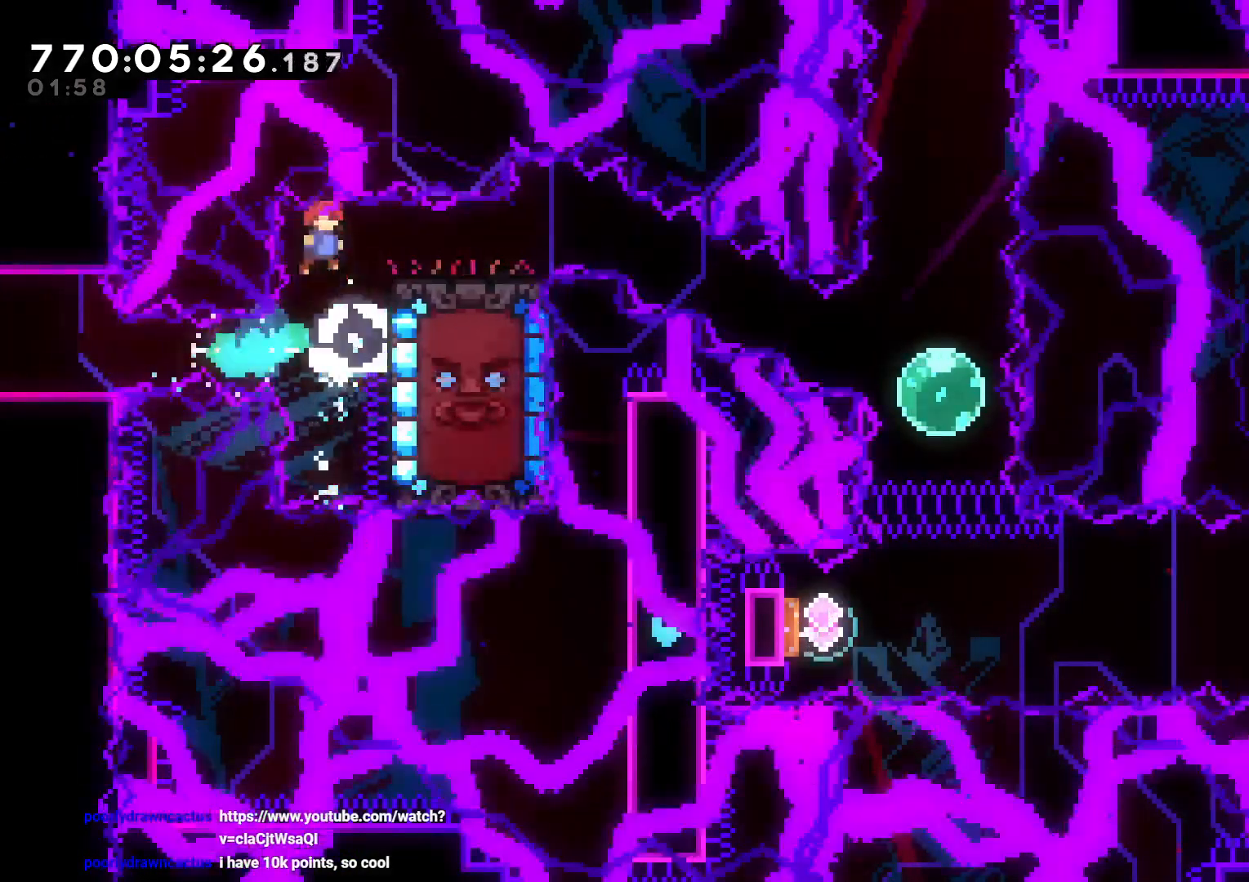
{"buttons": ["A"], "left_stick": "center", "right_stick": "center", "events": [[33, "A", "down"], [117, "A", "up"], [217, "A", "down"], [317, "A", "up"], [483, "A", "down"]]}
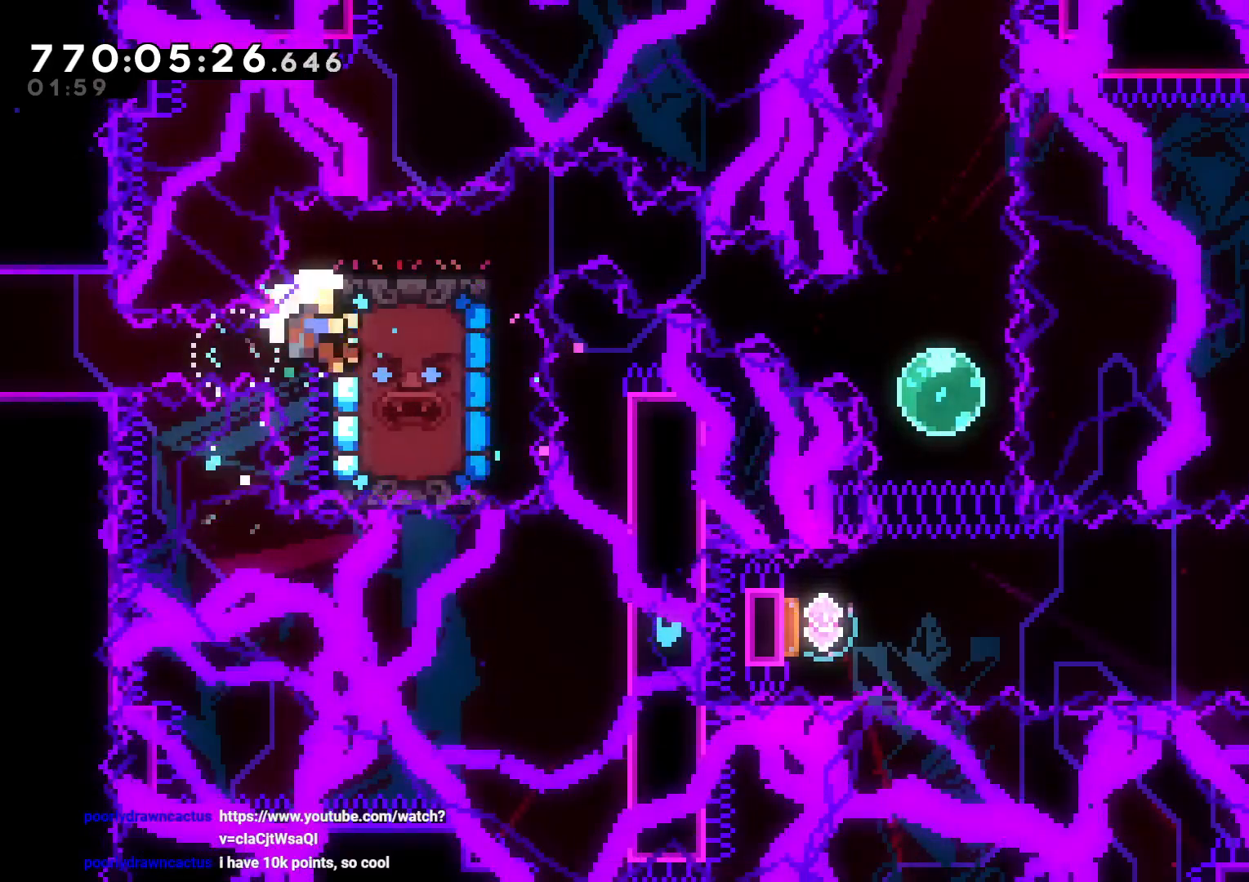
{"buttons": [], "left_stick": "center", "right_stick": "center", "events": [[33, "A", "up"], [167, "A", "down"], [267, "A", "up"], [367, "A", "down"], [433, "A", "up"]]}
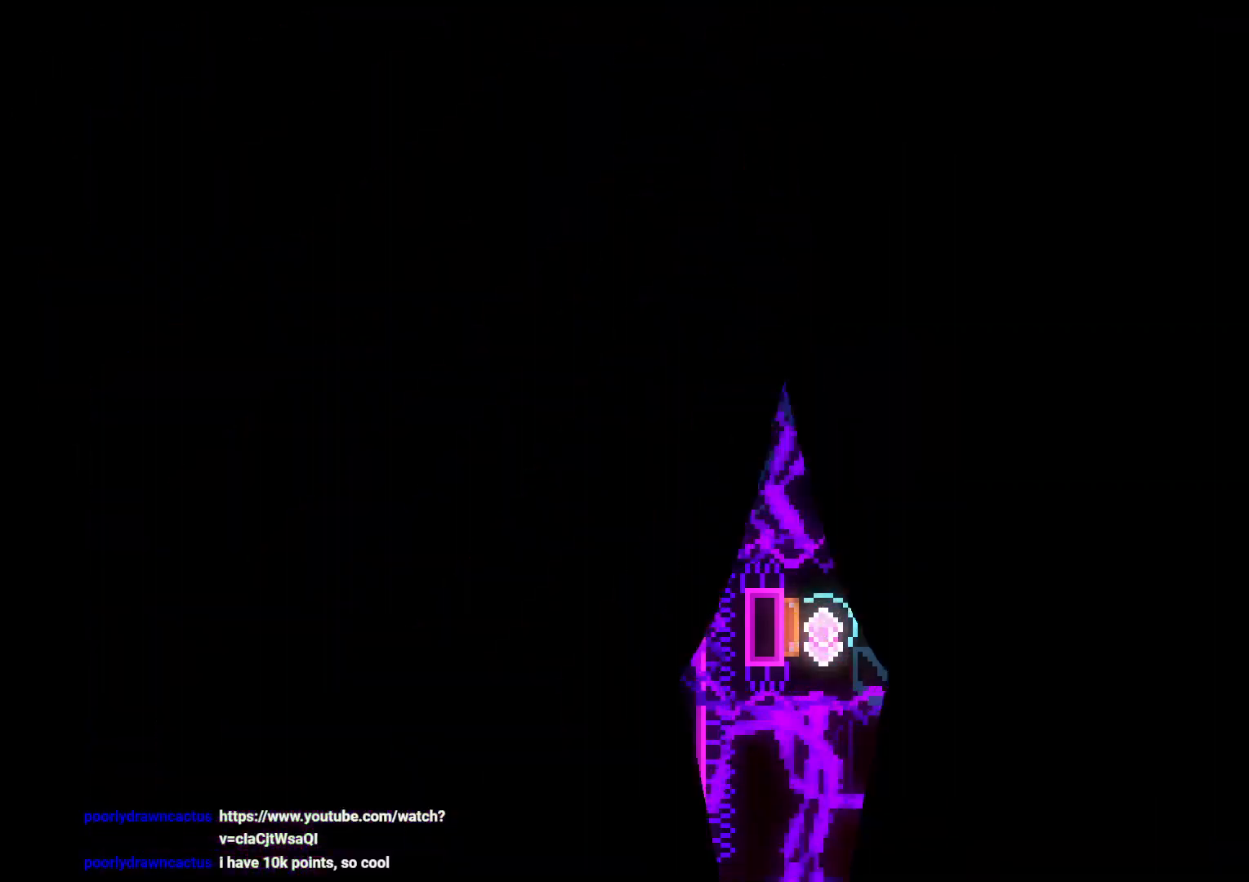
{"buttons": [], "left_stick": "center", "right_stick": "center", "events": []}
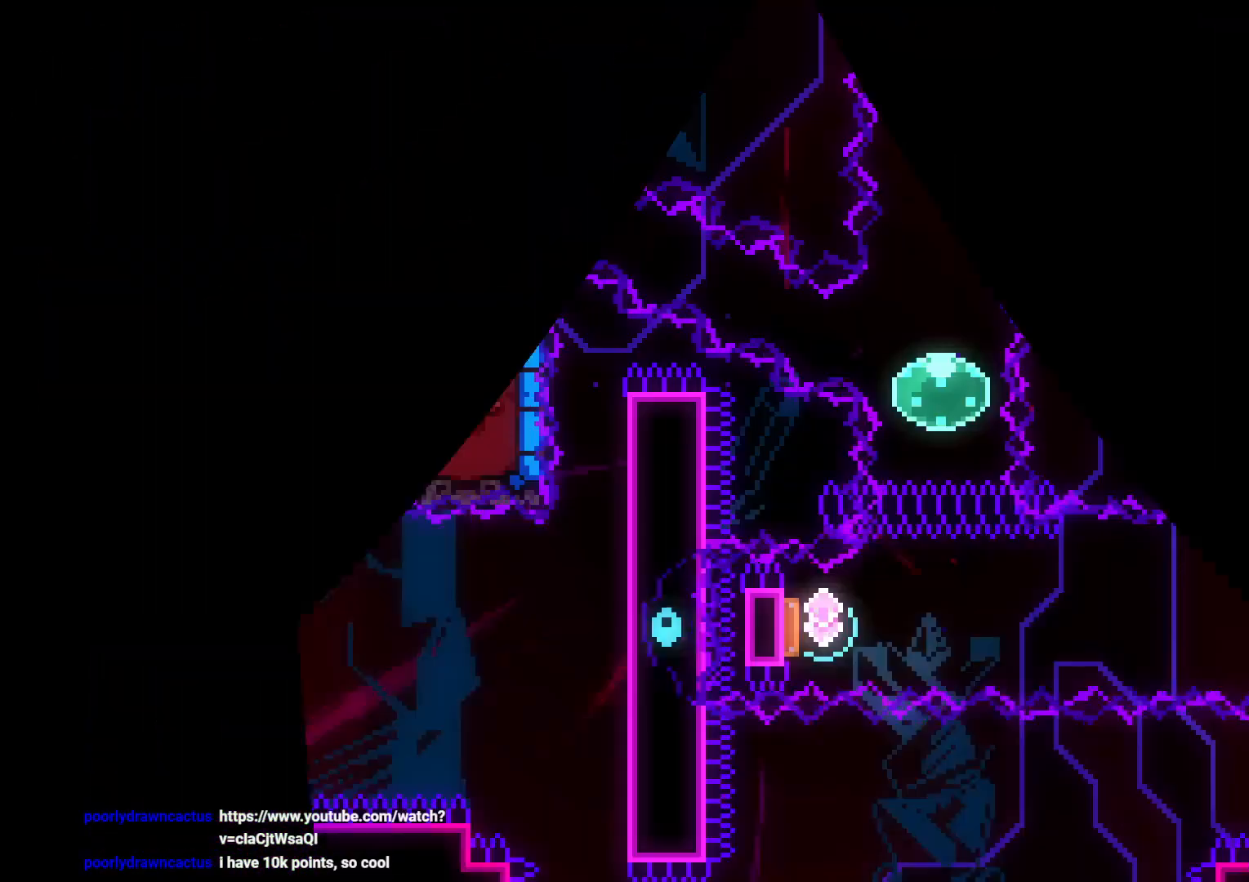
{"buttons": ["Y", "DPAD_RIGHT"], "left_stick": "center", "right_stick": "center", "events": [[467, "DPAD_RIGHT", "down"], [467, "Y", "down"]]}
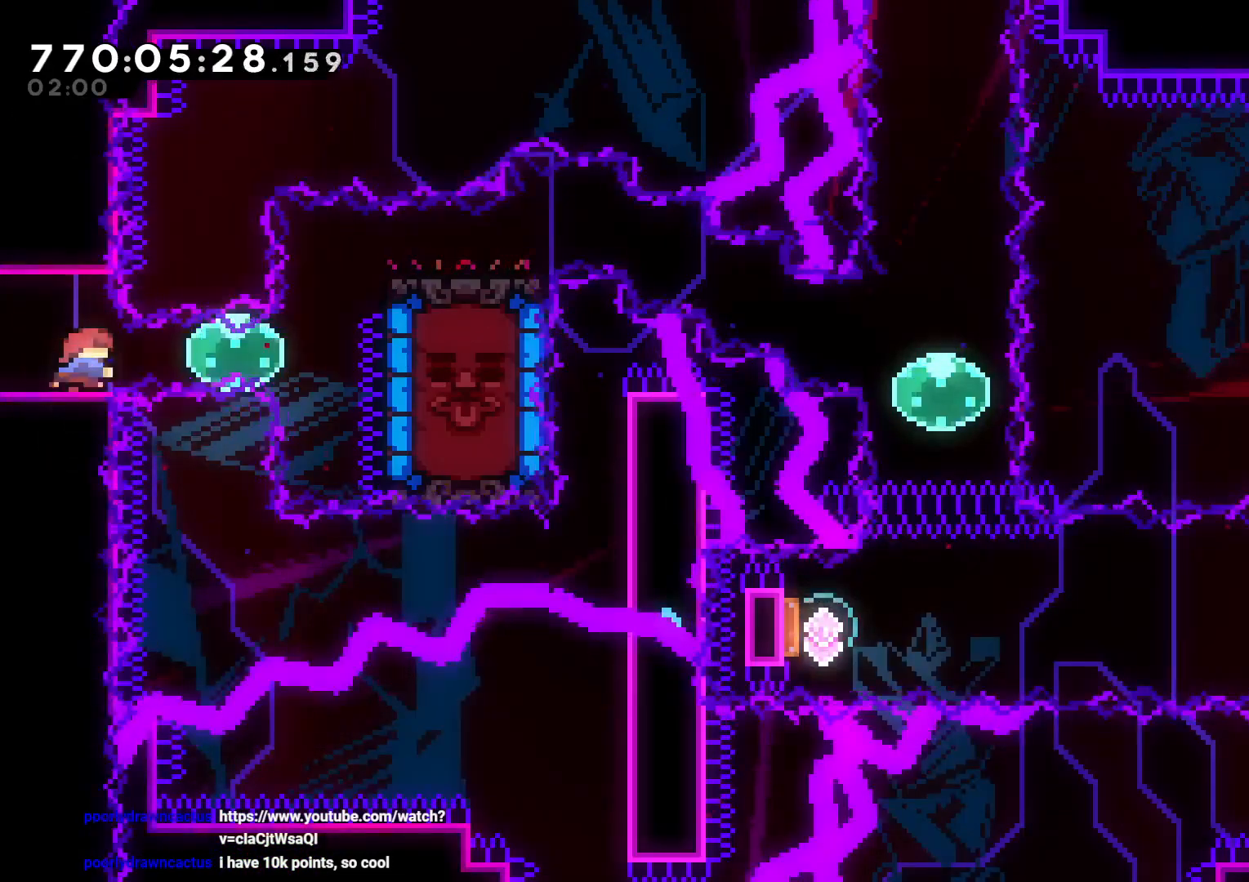
{"buttons": ["DPAD_RIGHT"], "left_stick": "center", "right_stick": "center", "events": [[150, "Y", "up"]]}
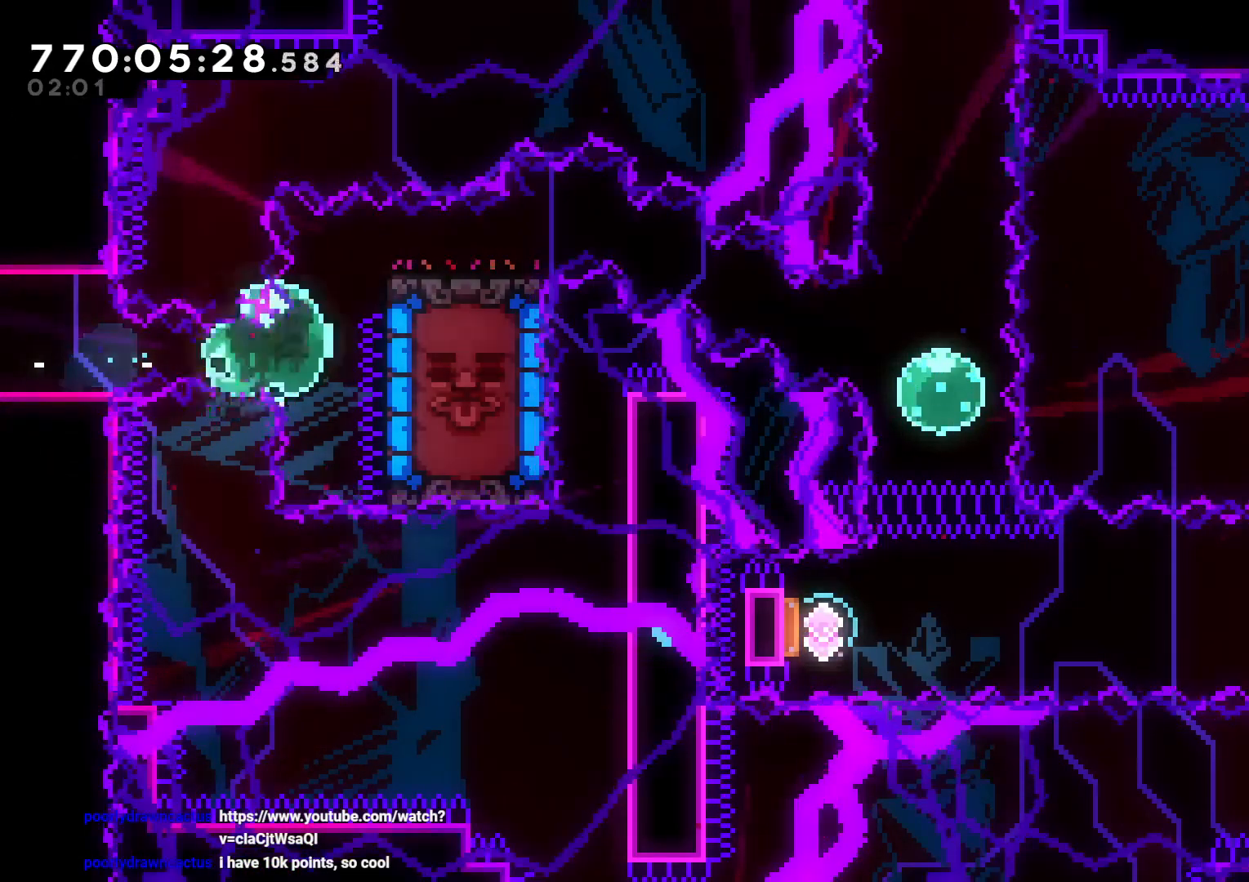
{"buttons": ["DPAD_RIGHT"], "left_stick": "center", "right_stick": "center", "events": [[367, "Y", "down"], [467, "Y", "up"]]}
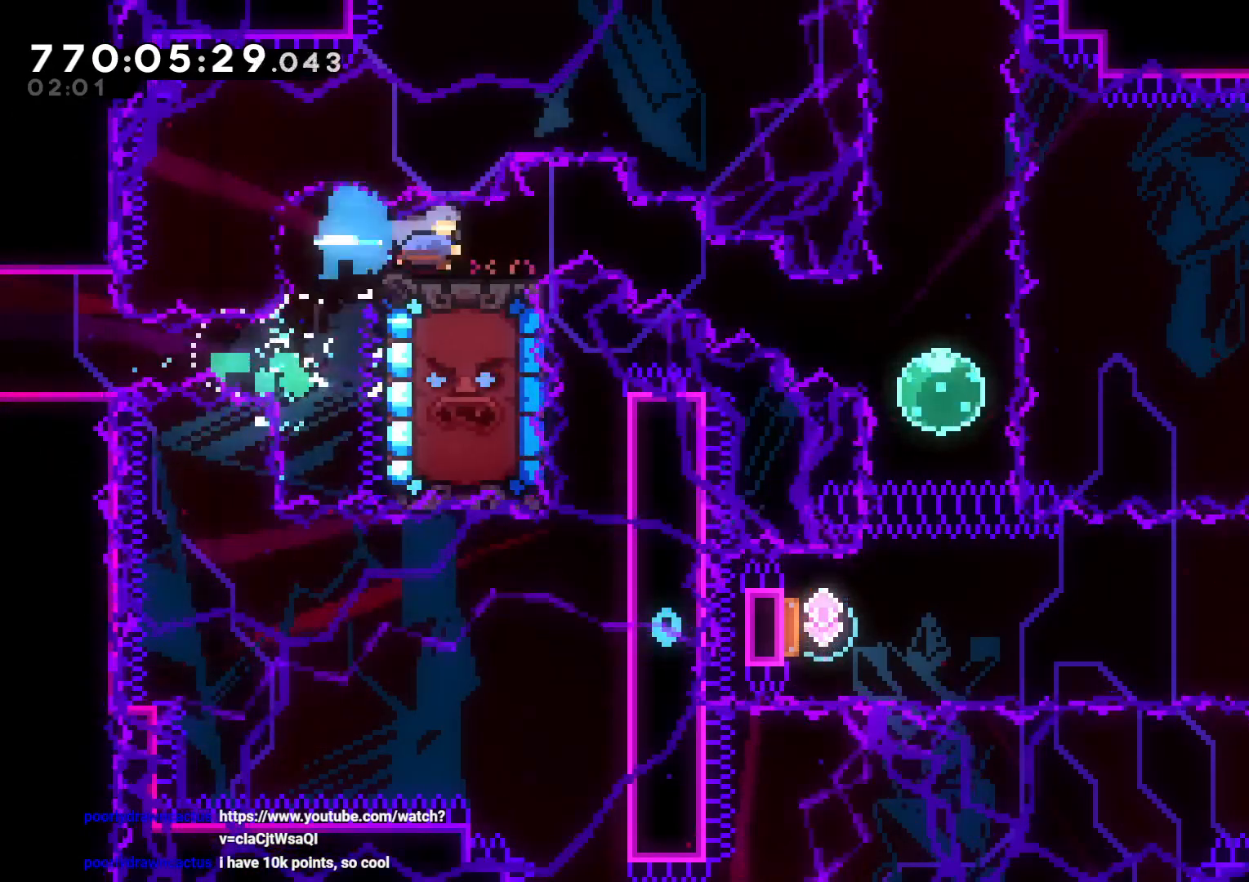
{"buttons": ["A"], "left_stick": "center", "right_stick": "center", "events": [[33, "B", "down"], [100, "DPAD_DOWN", "down"], [133, "Y", "down"], [283, "Y", "up"], [333, "B", "up"], [467, "A", "down"], [483, "DPAD_DOWN", "up"], [500, "DPAD_RIGHT", "up"]]}
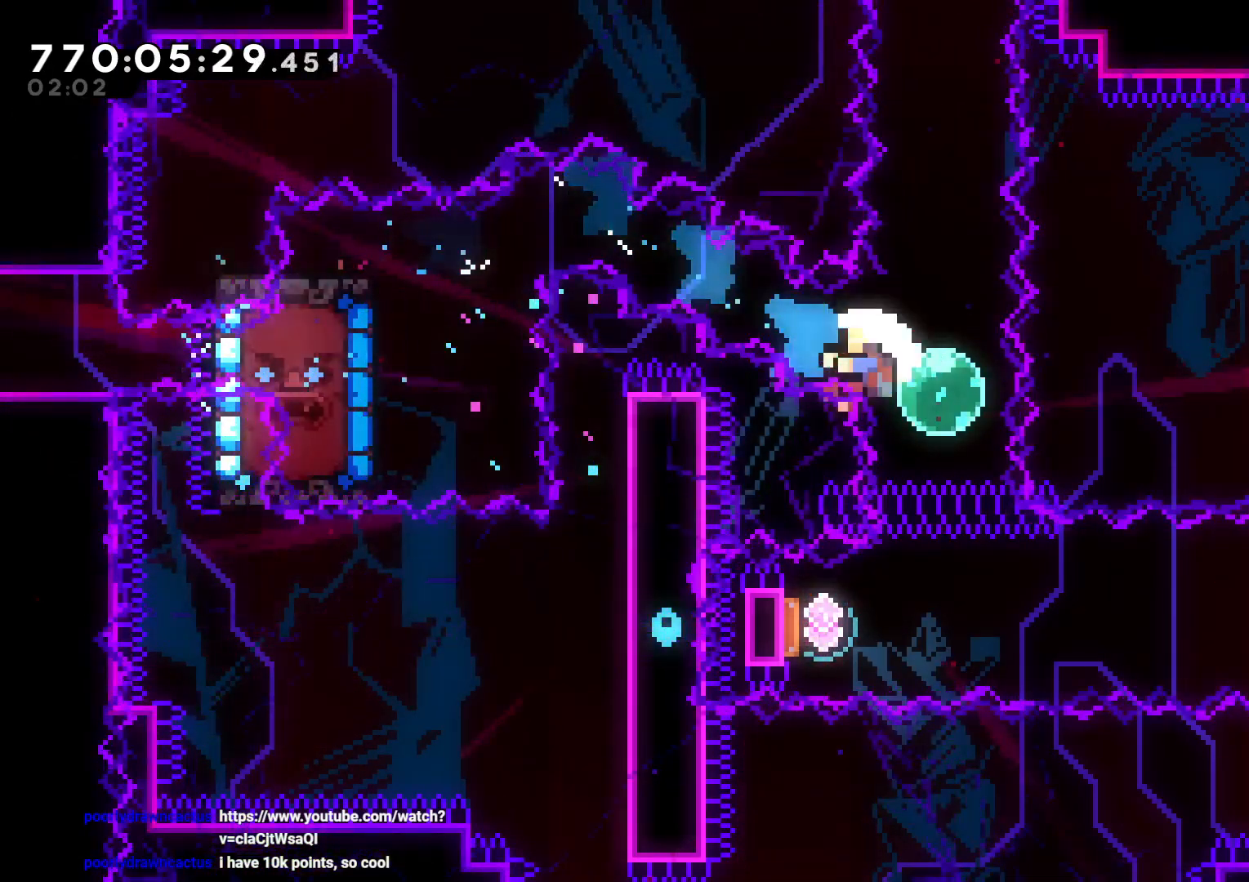
{"buttons": ["A"], "left_stick": "center", "right_stick": "center", "events": [[117, "A", "up"], [450, "A", "down"]]}
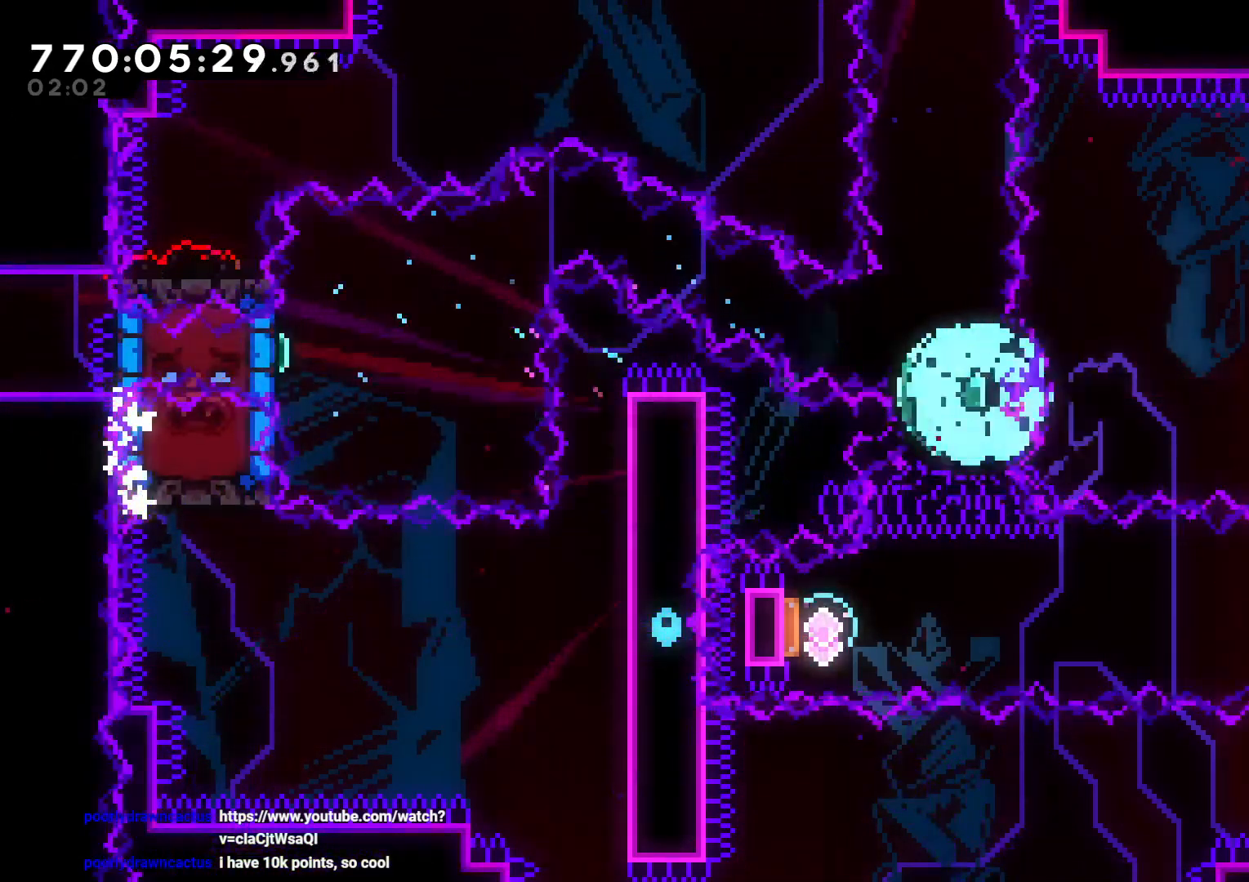
{"buttons": [], "left_stick": "center", "right_stick": "center", "events": [[50, "A", "up"]]}
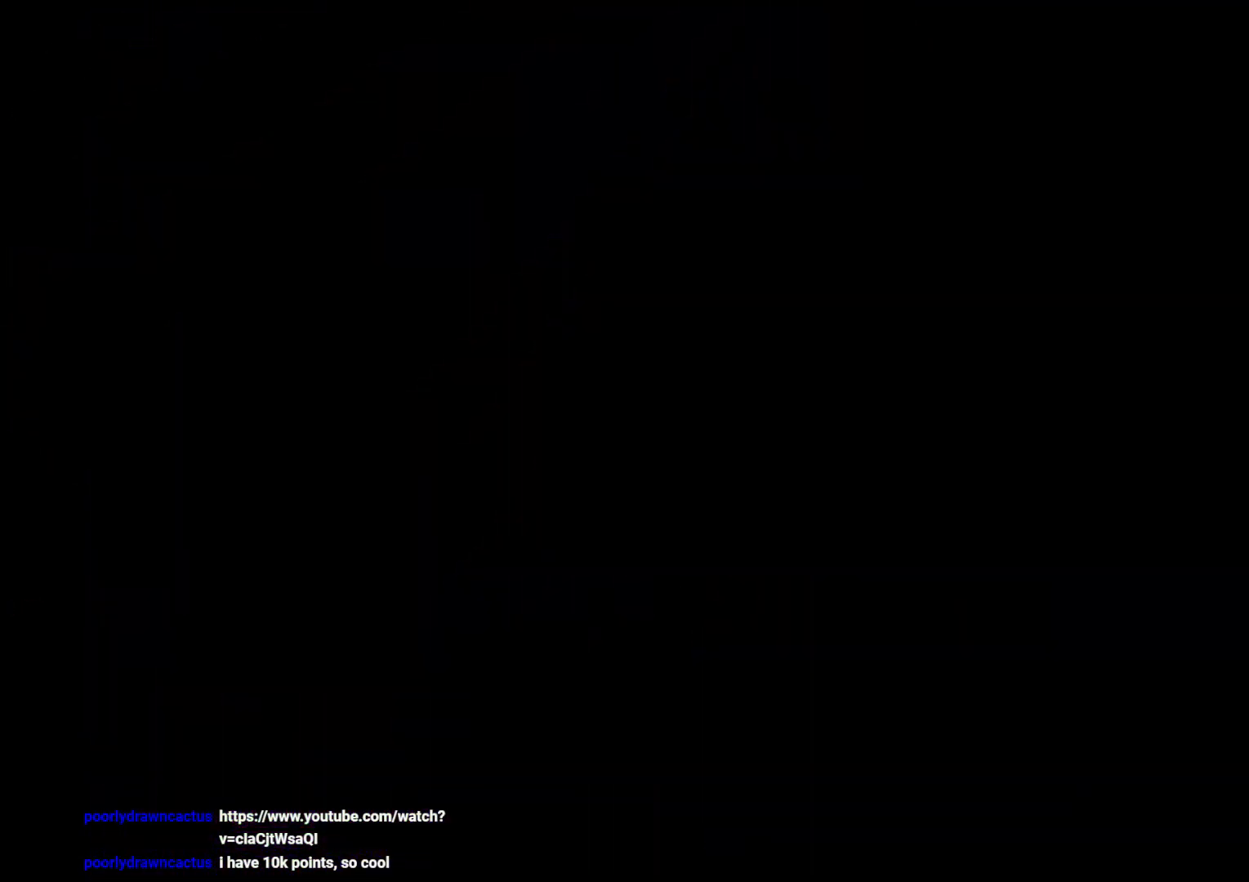
{"buttons": [], "left_stick": "center", "right_stick": "center", "events": []}
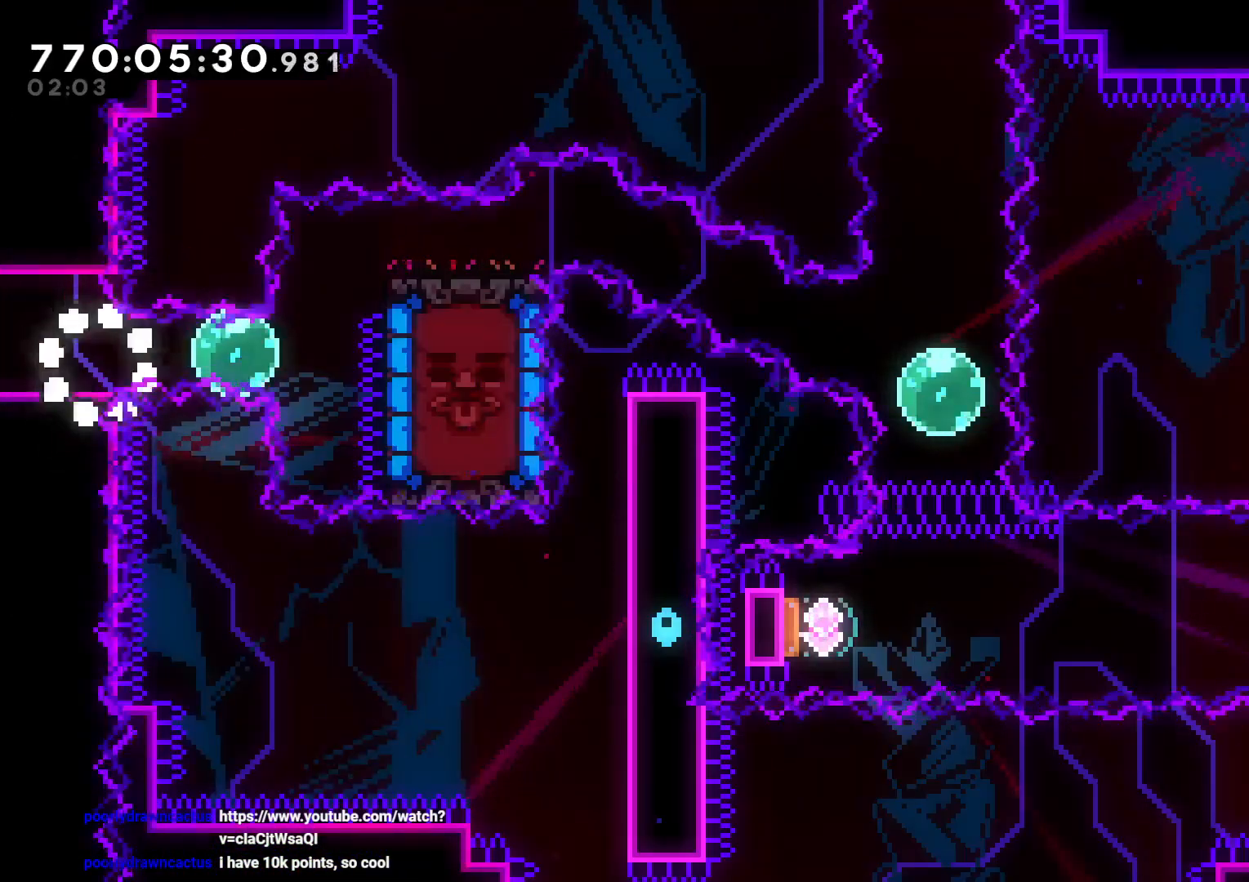
{"buttons": ["DPAD_RIGHT"], "left_stick": "center", "right_stick": "center", "events": [[133, "DPAD_RIGHT", "down"], [133, "Y", "down"], [250, "Y", "up"]]}
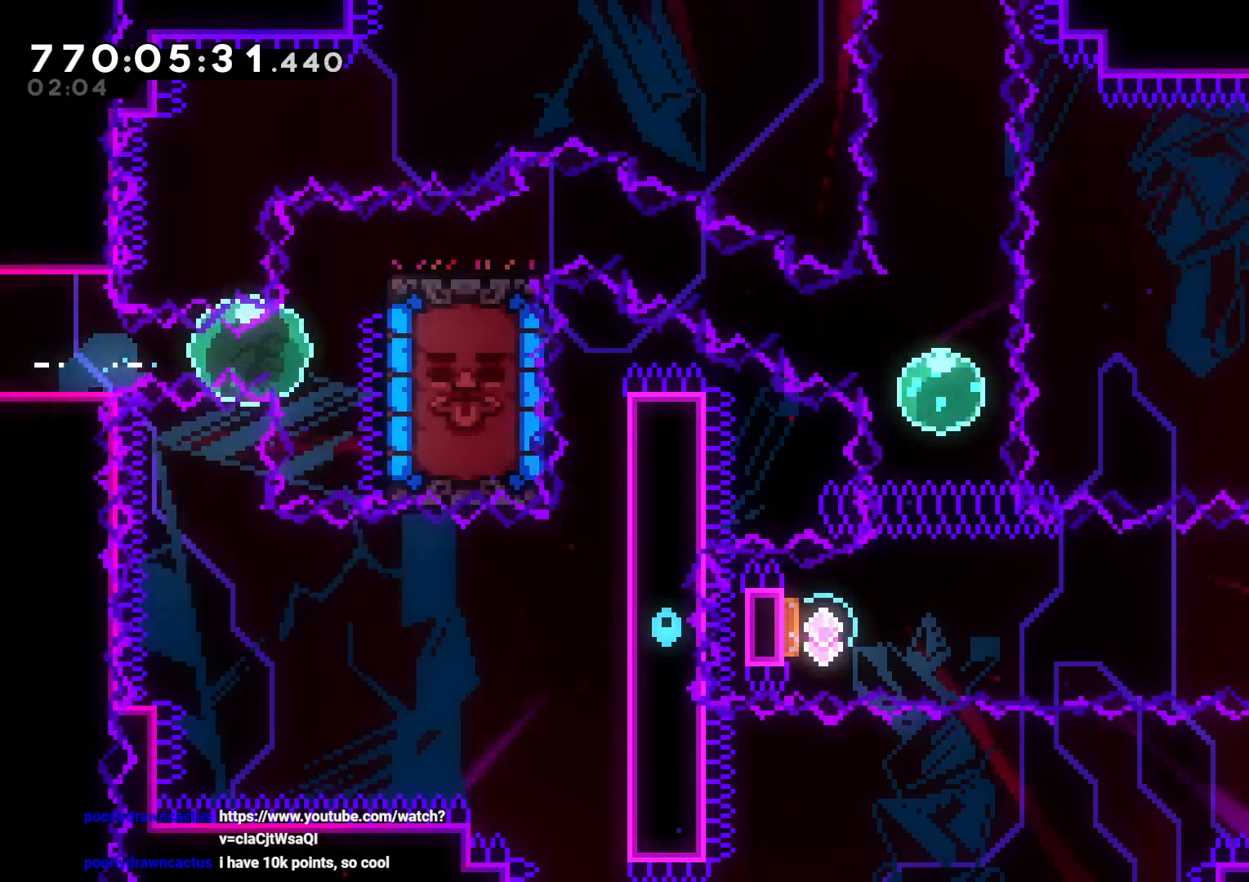
{"buttons": ["DPAD_RIGHT"], "left_stick": "center", "right_stick": "center", "events": [[383, "R1", "down"], [483, "R1", "up"]]}
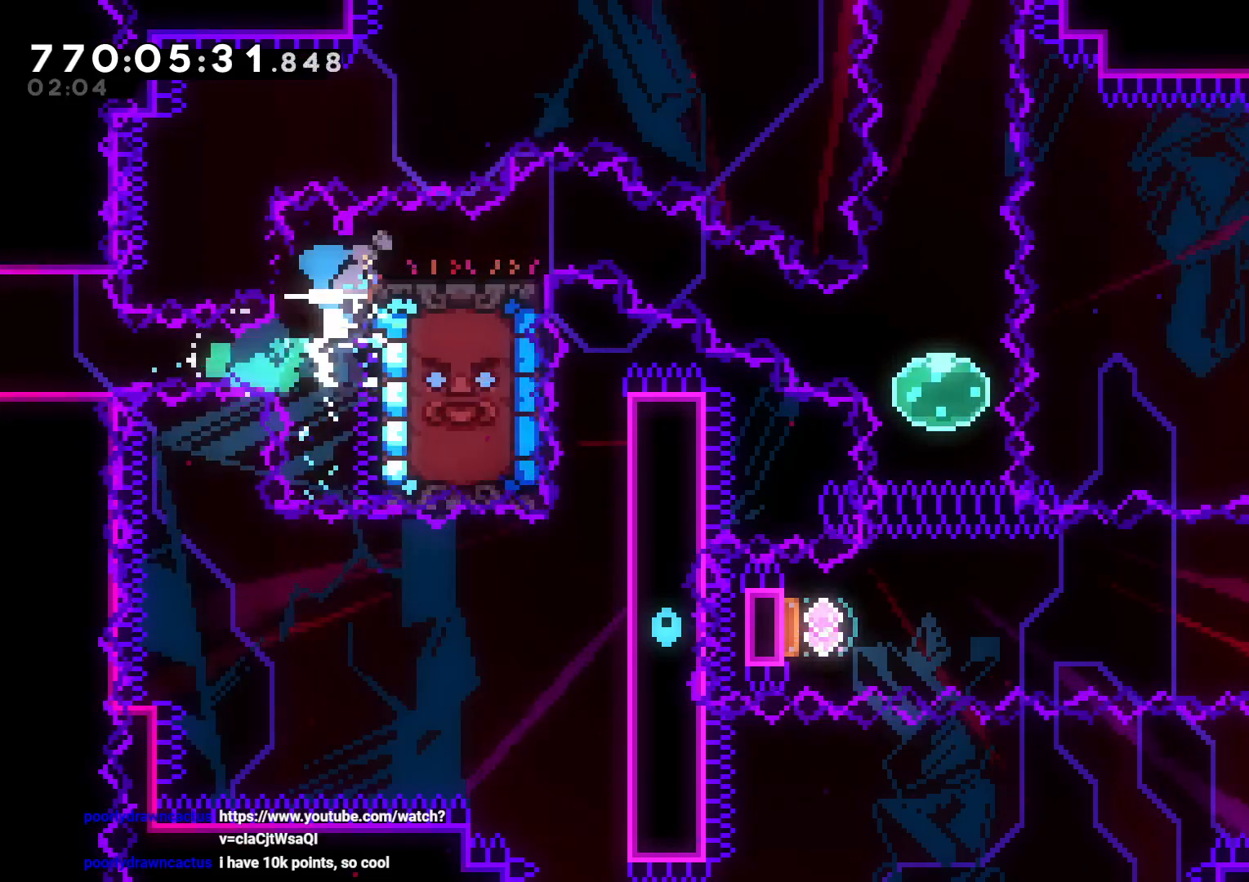
{"buttons": ["A"], "left_stick": "center", "right_stick": "center", "events": [[33, "DPAD_DOWN", "down"], [50, "B", "down"], [133, "Y", "down"], [167, "B", "up"], [283, "Y", "up"], [383, "DPAD_DOWN", "up"], [417, "X", "down"], [433, "A", "down"], [433, "DPAD_RIGHT", "up"], [467, "X", "up"]]}
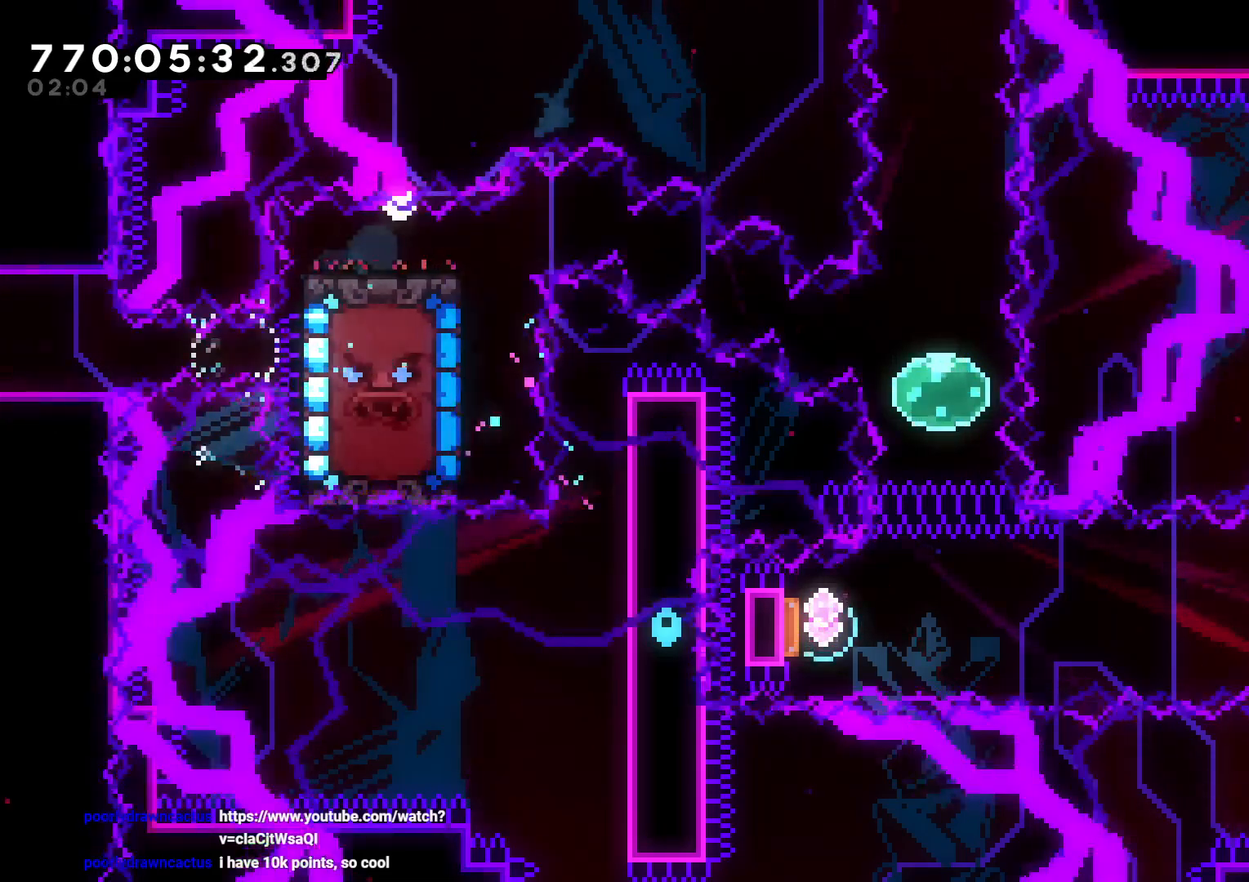
{"buttons": [], "left_stick": "center", "right_stick": "center", "events": [[50, "A", "up"], [133, "A", "down"], [217, "A", "up"]]}
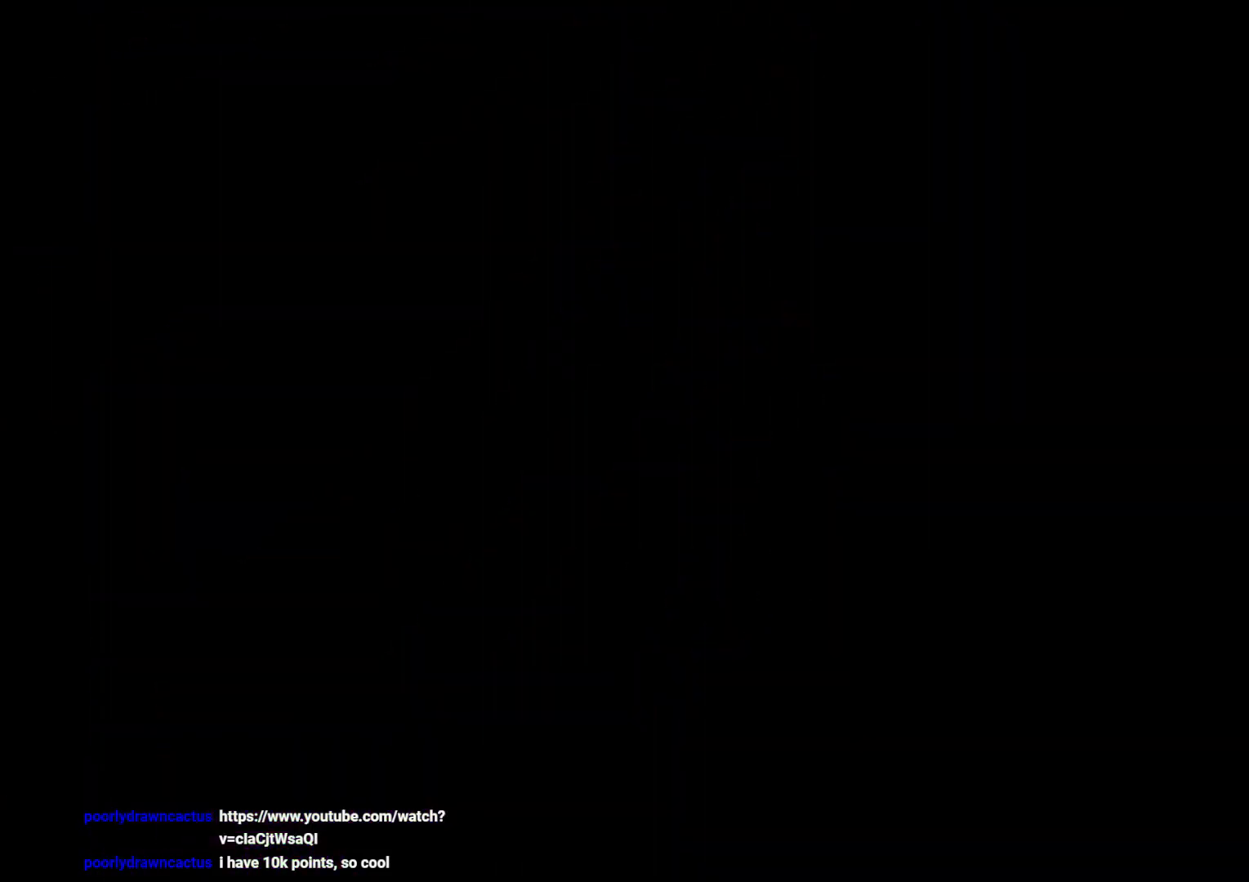
{"buttons": ["DPAD_RIGHT"], "left_stick": "center", "right_stick": "center", "events": [[233, "DPAD_RIGHT", "down"]]}
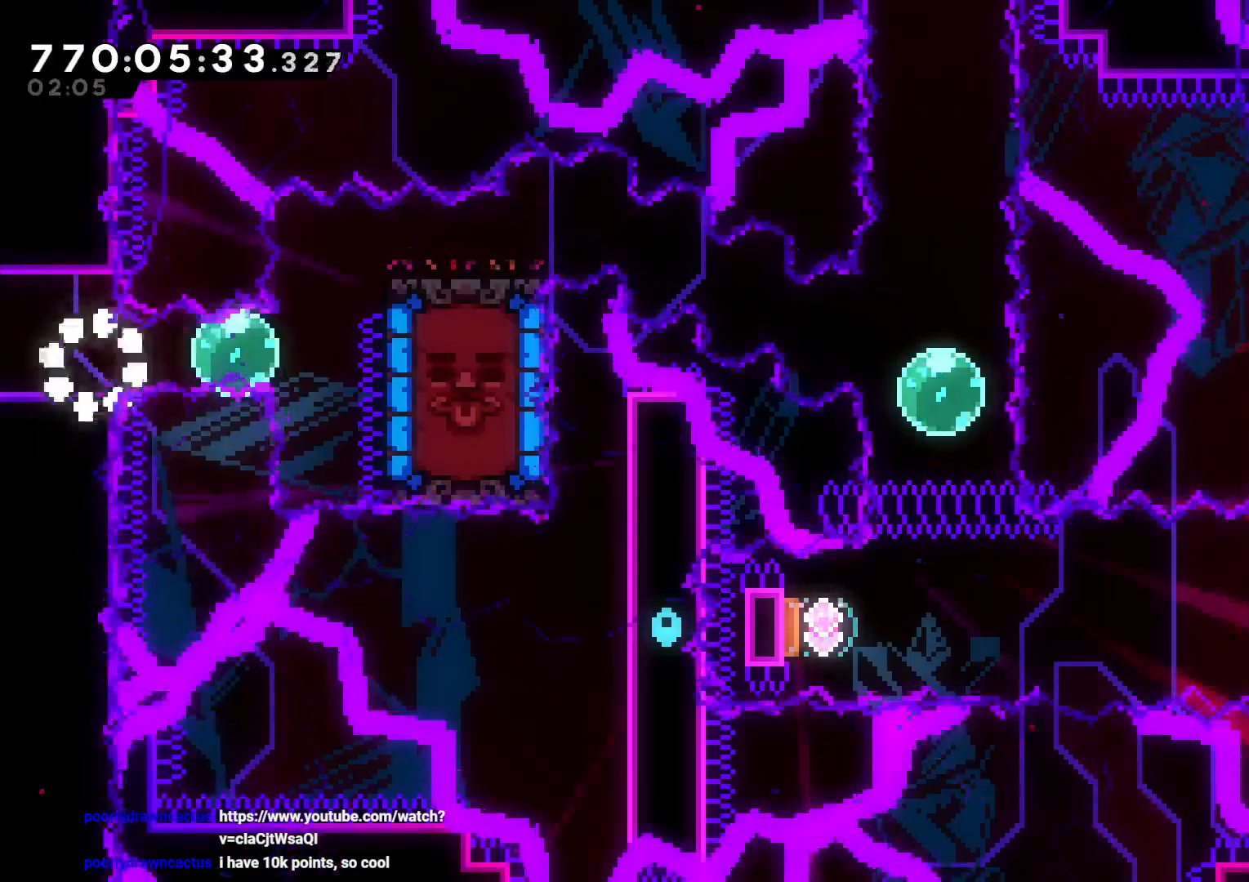
{"buttons": ["DPAD_RIGHT"], "left_stick": "center", "right_stick": "center", "events": [[133, "Y", "down"], [267, "Y", "up"]]}
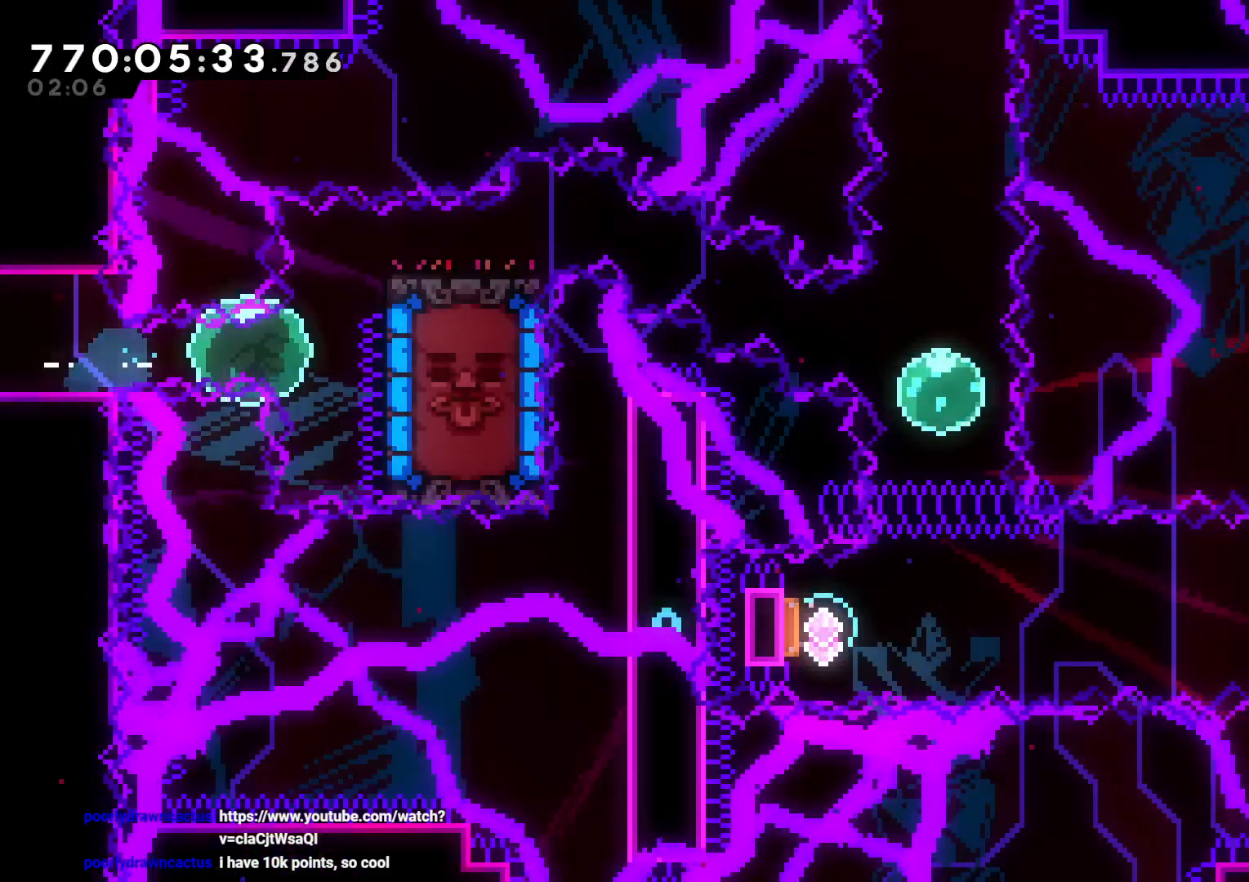
{"buttons": ["R1", "DPAD_RIGHT"], "left_stick": "center", "right_stick": "center", "events": [[450, "R1", "down"]]}
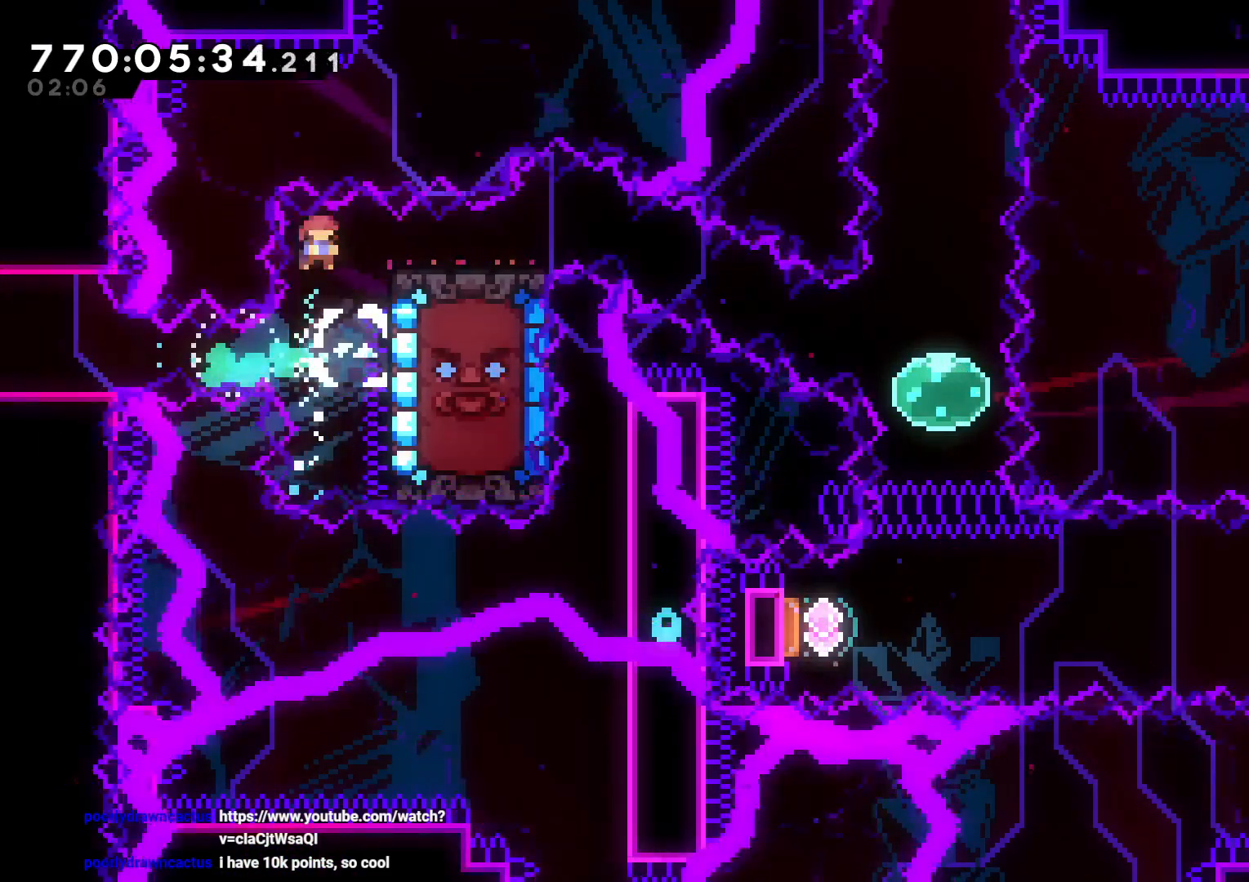
{"buttons": ["DPAD_DOWN", "DPAD_RIGHT"], "left_stick": "center", "right_stick": "center", "events": [[50, "R1", "up"], [67, "DPAD_DOWN", "down"], [117, "B", "down"], [200, "Y", "down"], [267, "B", "up"], [350, "Y", "up"]]}
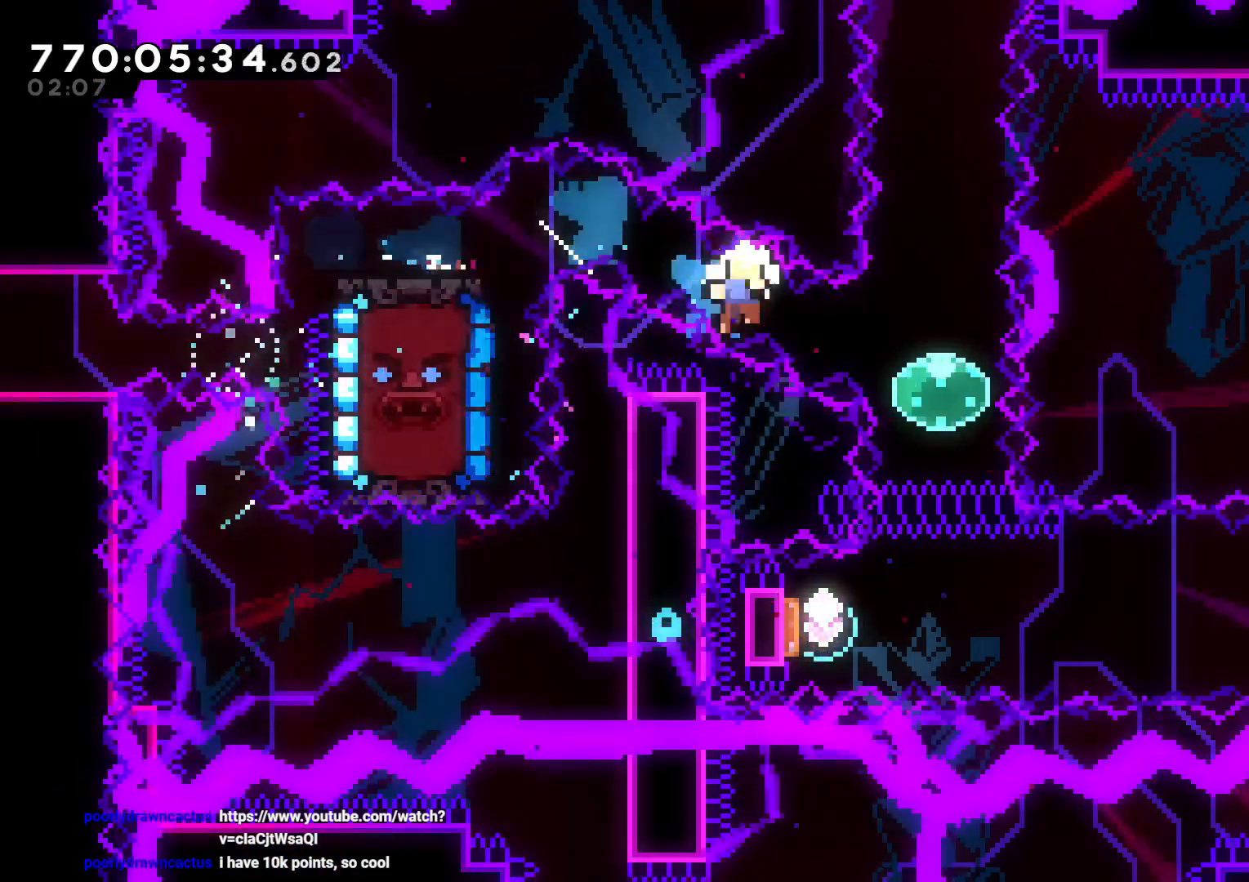
{"buttons": [], "left_stick": "center", "right_stick": "center", "events": [[250, "DPAD_DOWN", "up"], [333, "A", "down"], [333, "DPAD_RIGHT", "up"], [333, "X", "down"], [367, "X", "up"], [467, "A", "up"]]}
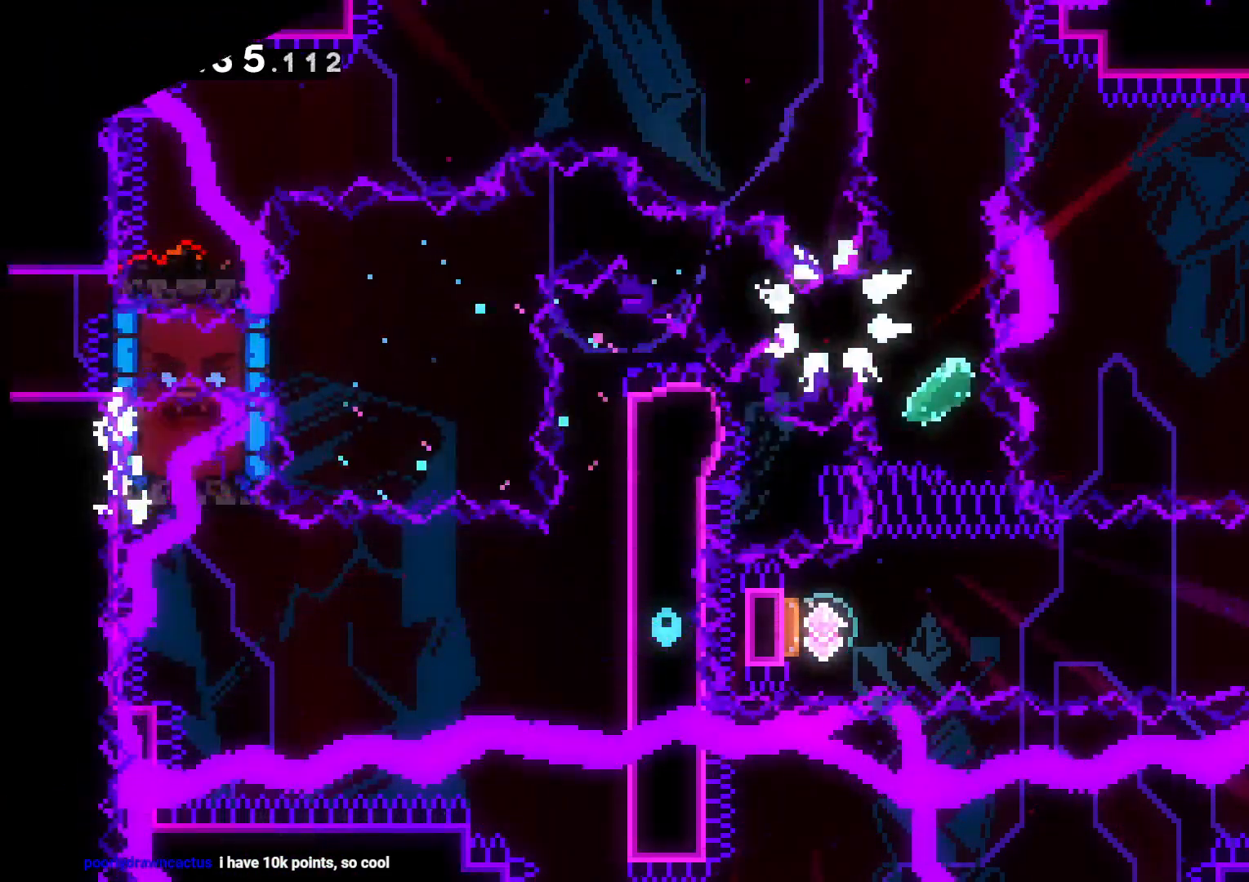
{"buttons": [], "left_stick": "center", "right_stick": "center", "events": [[117, "A", "down"], [233, "A", "up"]]}
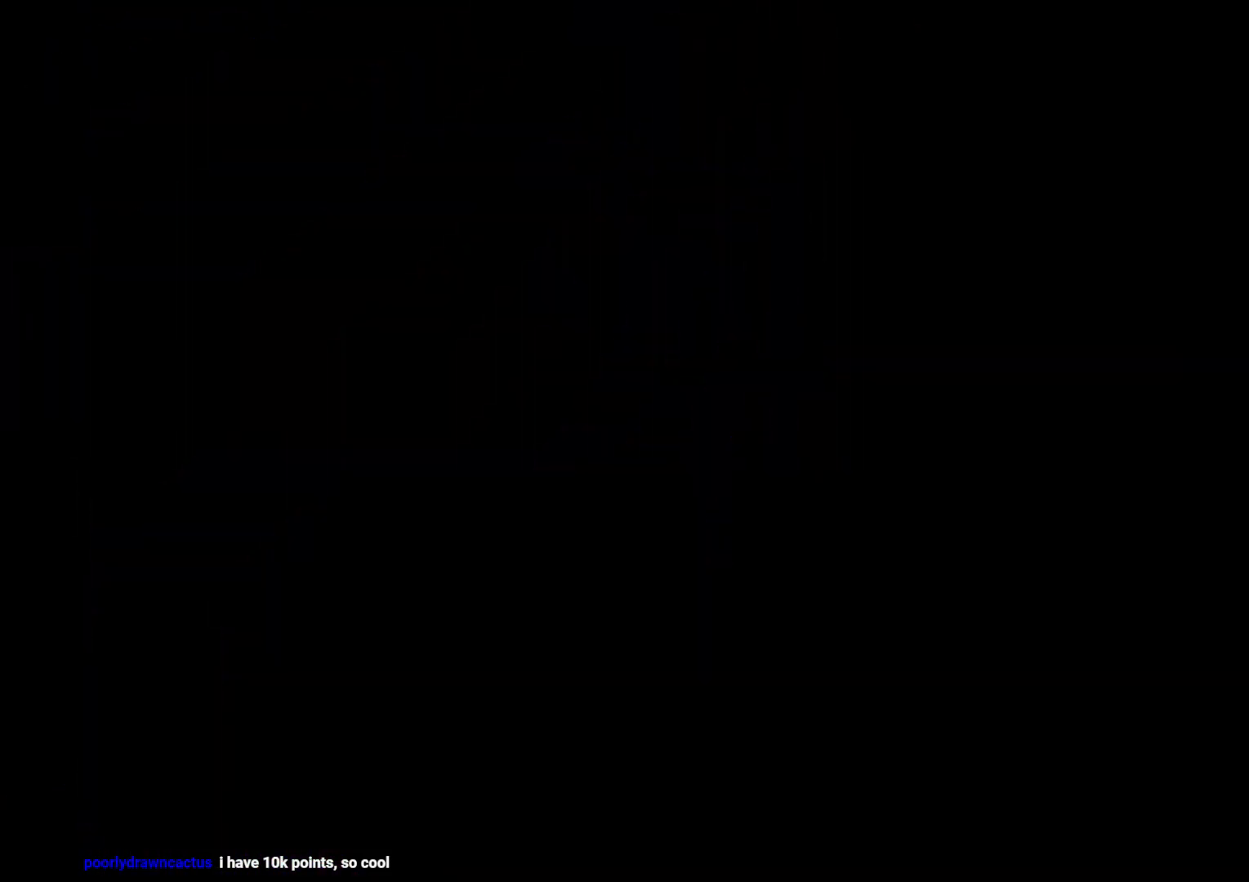
{"buttons": [], "left_stick": "center", "right_stick": "center", "events": []}
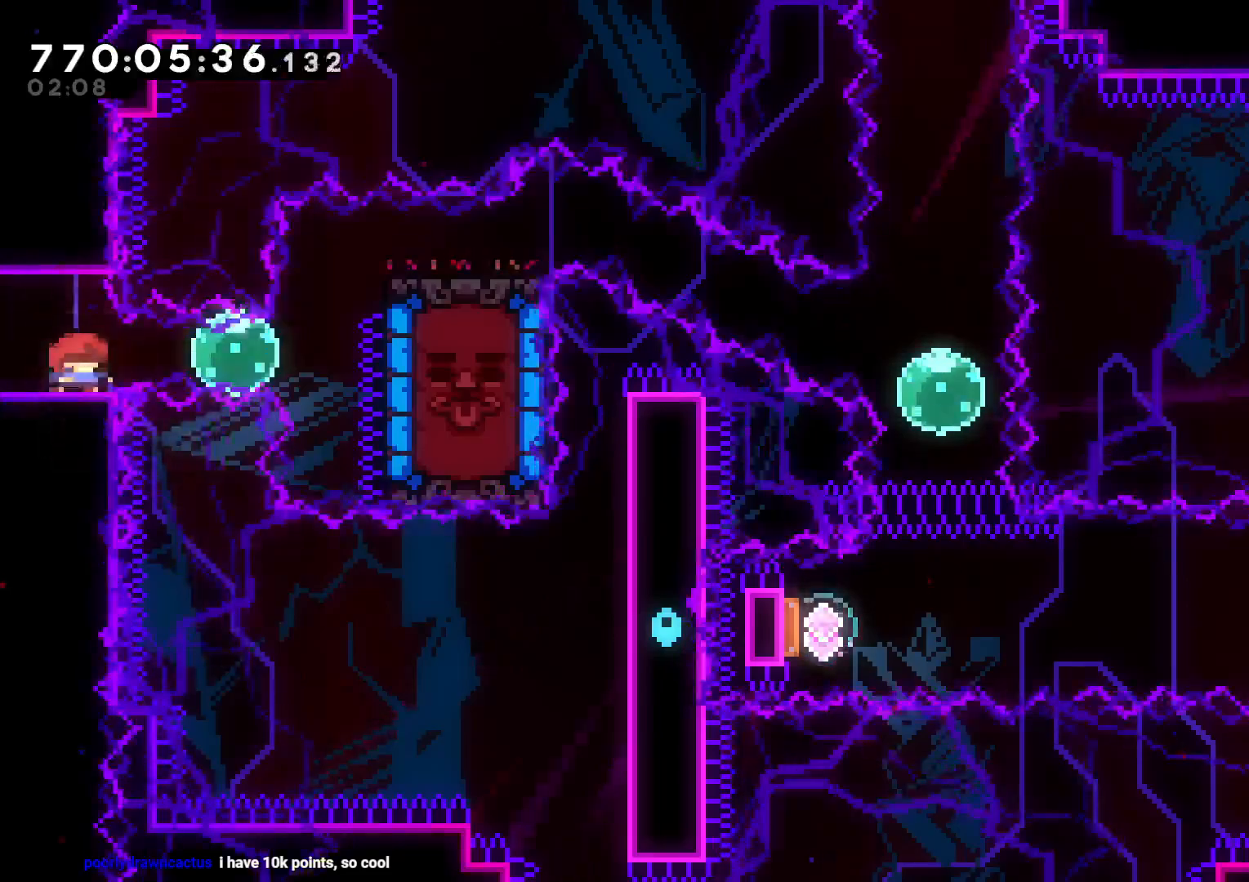
{"buttons": ["DPAD_RIGHT"], "left_stick": "center", "right_stick": "center", "events": [[100, "DPAD_RIGHT", "down"], [100, "Y", "down"], [267, "Y", "up"]]}
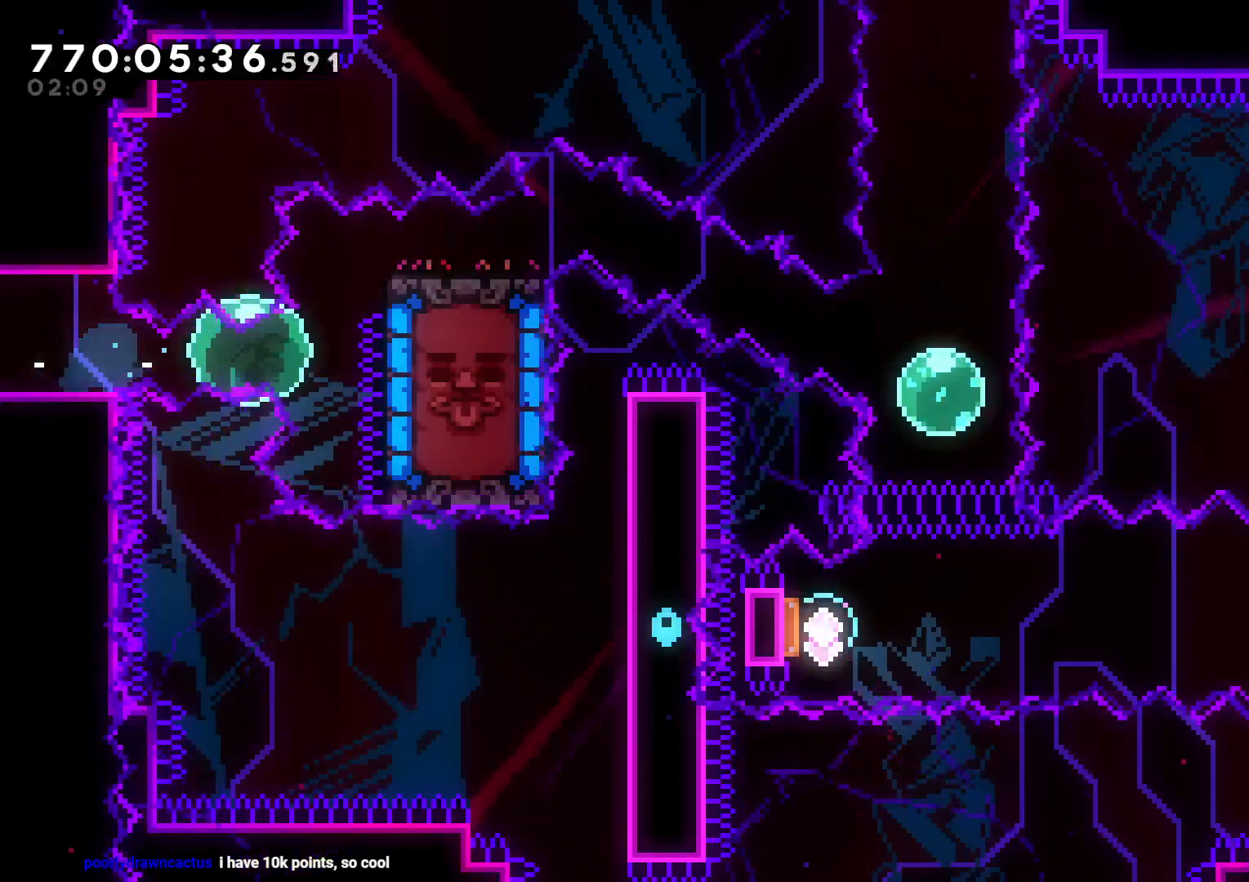
{"buttons": ["R1", "DPAD_RIGHT"], "left_stick": "center", "right_stick": "center", "events": [[400, "R1", "down"]]}
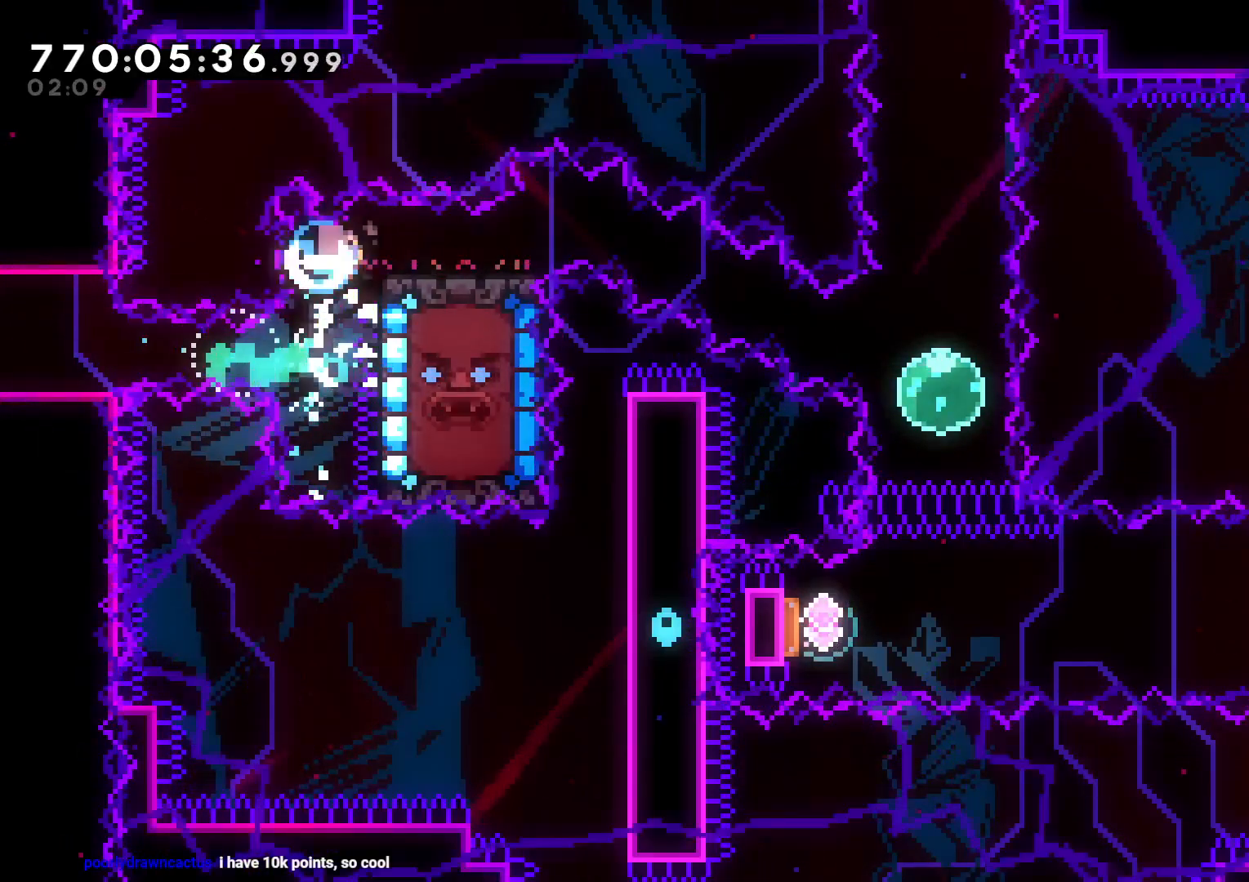
{"buttons": ["DPAD_DOWN", "DPAD_RIGHT"], "left_stick": "center", "right_stick": "center", "events": [[17, "R1", "up"], [83, "B", "down"], [83, "DPAD_DOWN", "down"], [200, "Y", "down"], [250, "B", "up"], [317, "Y", "up"]]}